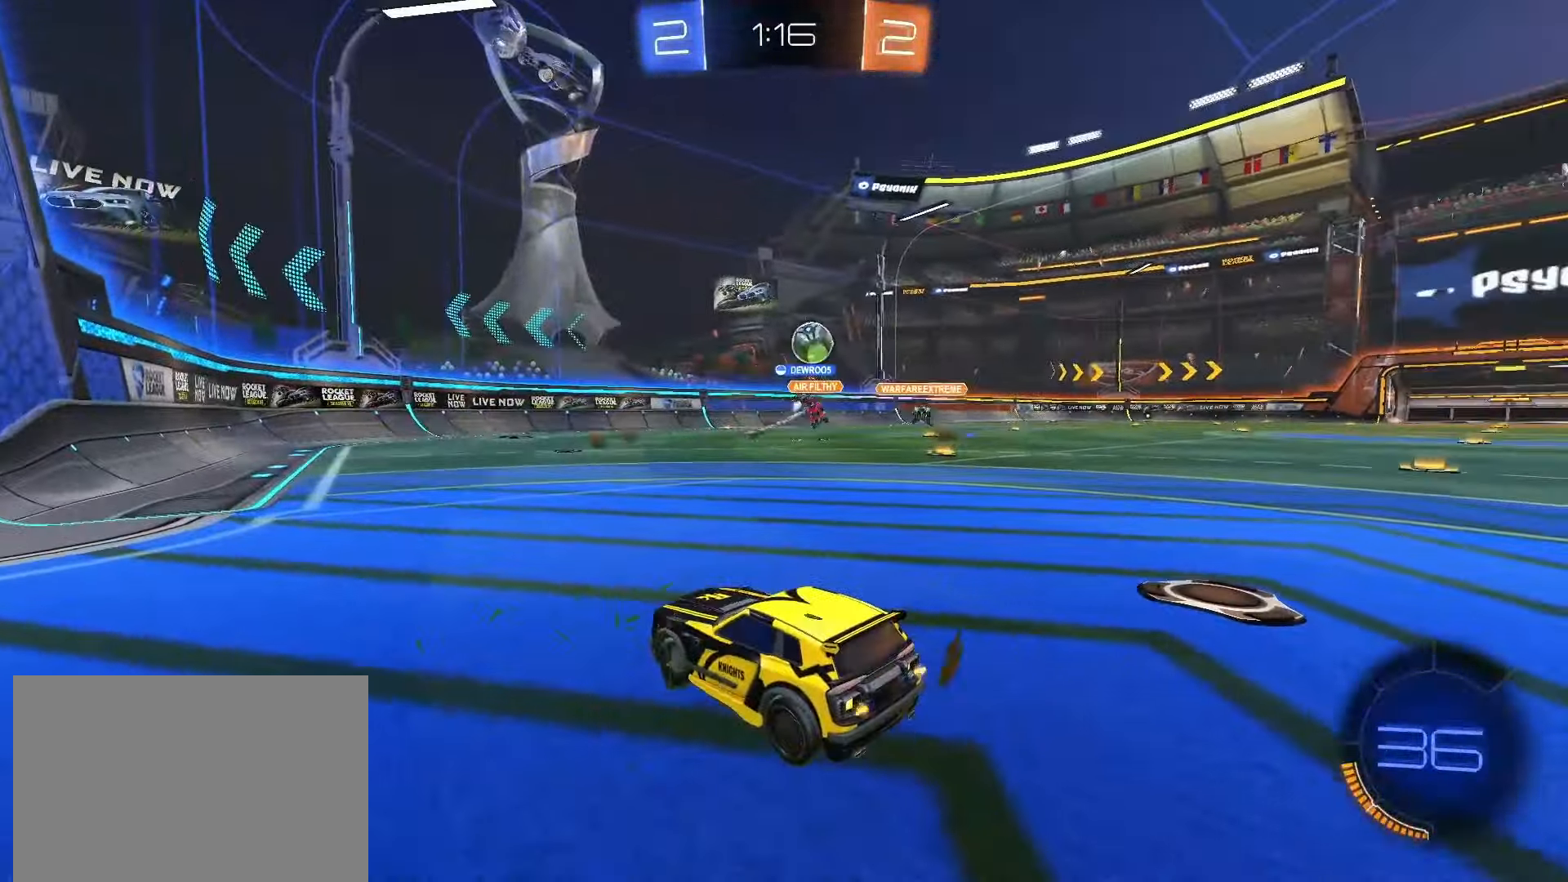
Gameplay with a controller (PlayStation layout); each line is a JSON object with the inputs held at the frame after it. "events" lists button and stick changes between this image and that frame as [ms after this image, input, new state], when the widget could be followed in between. Not read: L3 R3 SELECT.
{"buttons": ["R2"], "left_stick": "center", "right_stick": "center", "events": [[333, "left_stick", "center"]]}
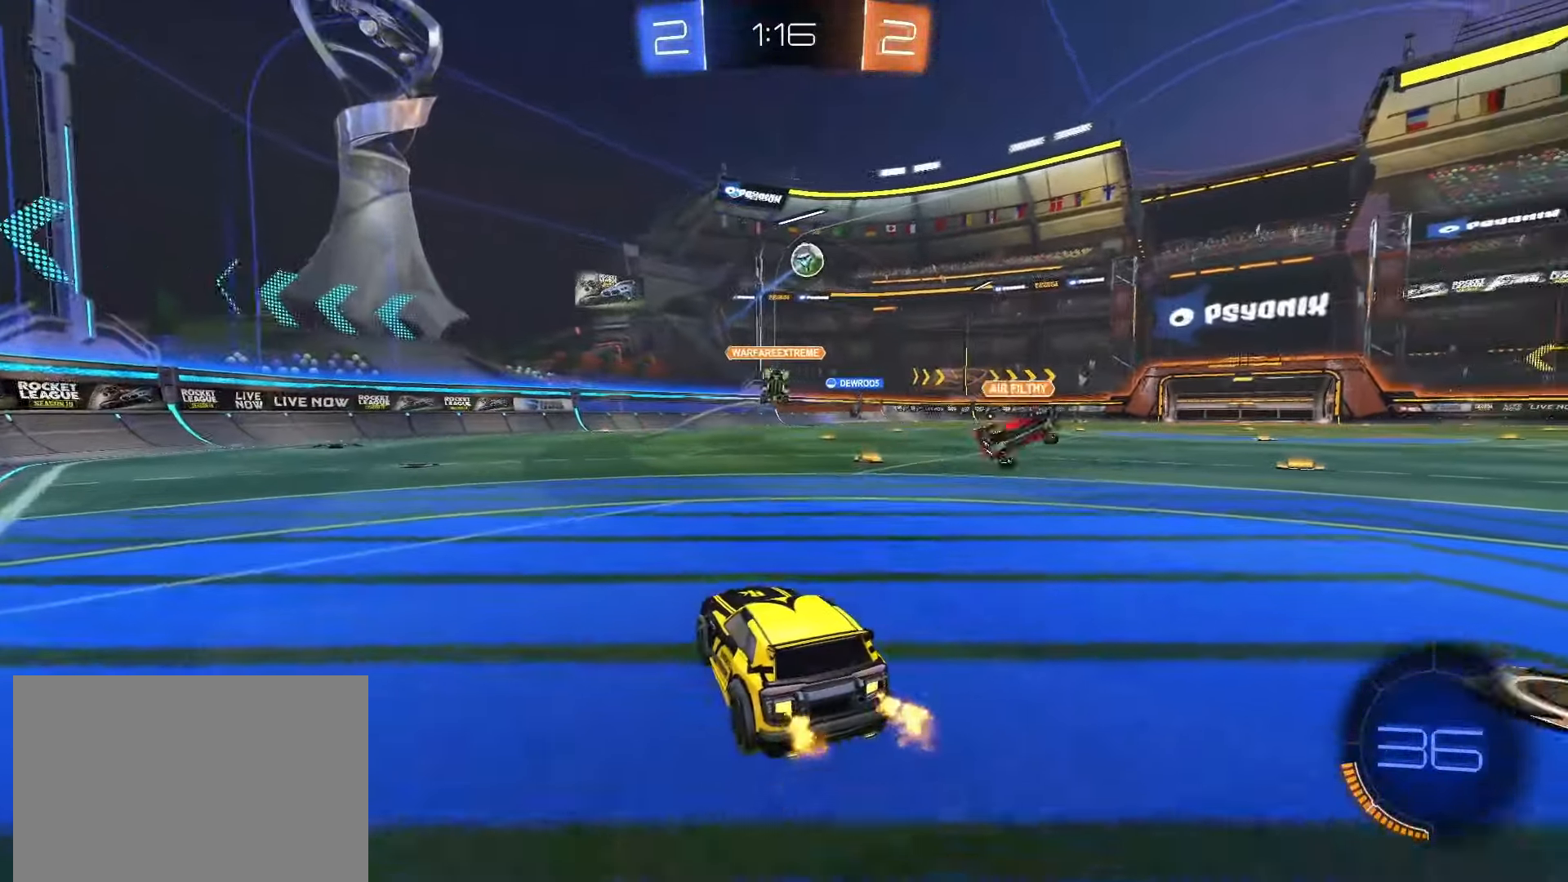
{"buttons": ["SQUARE", "R2"], "left_stick": "center", "right_stick": "center", "events": [[50, "left_stick", "right"], [100, "SQUARE", "down"], [417, "left_stick", "center"]]}
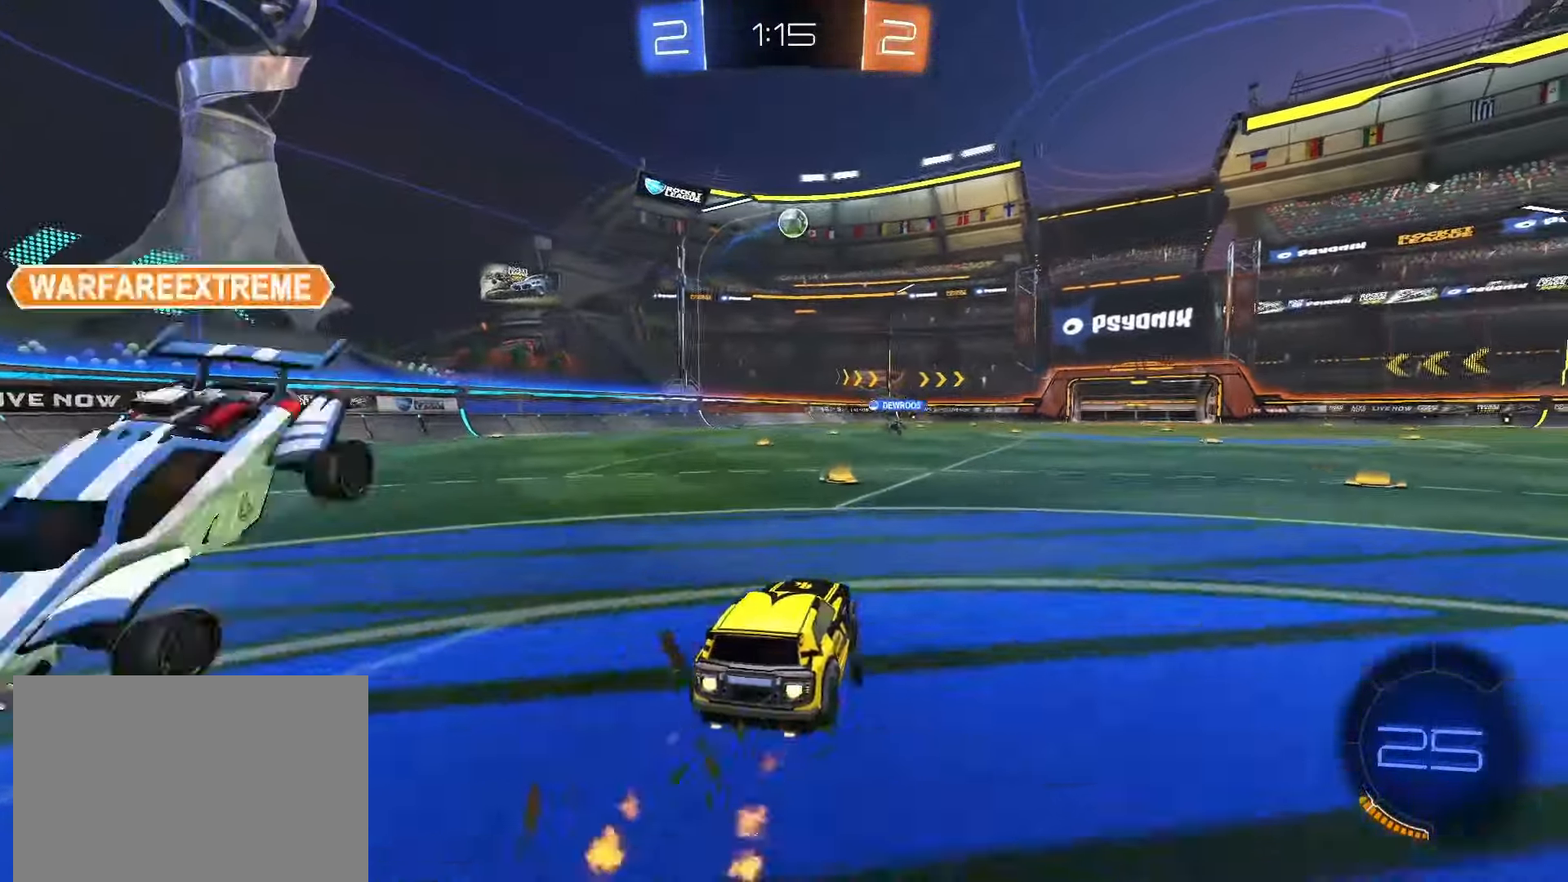
{"buttons": ["SQUARE", "L1", "R2"], "left_stick": "down-left", "right_stick": "center", "events": [[17, "CROSS", "down"], [33, "left_stick", "up-left"], [67, "SQUARE", "up"], [83, "CROSS", "up"], [133, "CROSS", "down"], [150, "SQUARE", "down"], [200, "left_stick", "down"], [317, "L1", "down"], [367, "CROSS", "up"], [467, "left_stick", "down-left"]]}
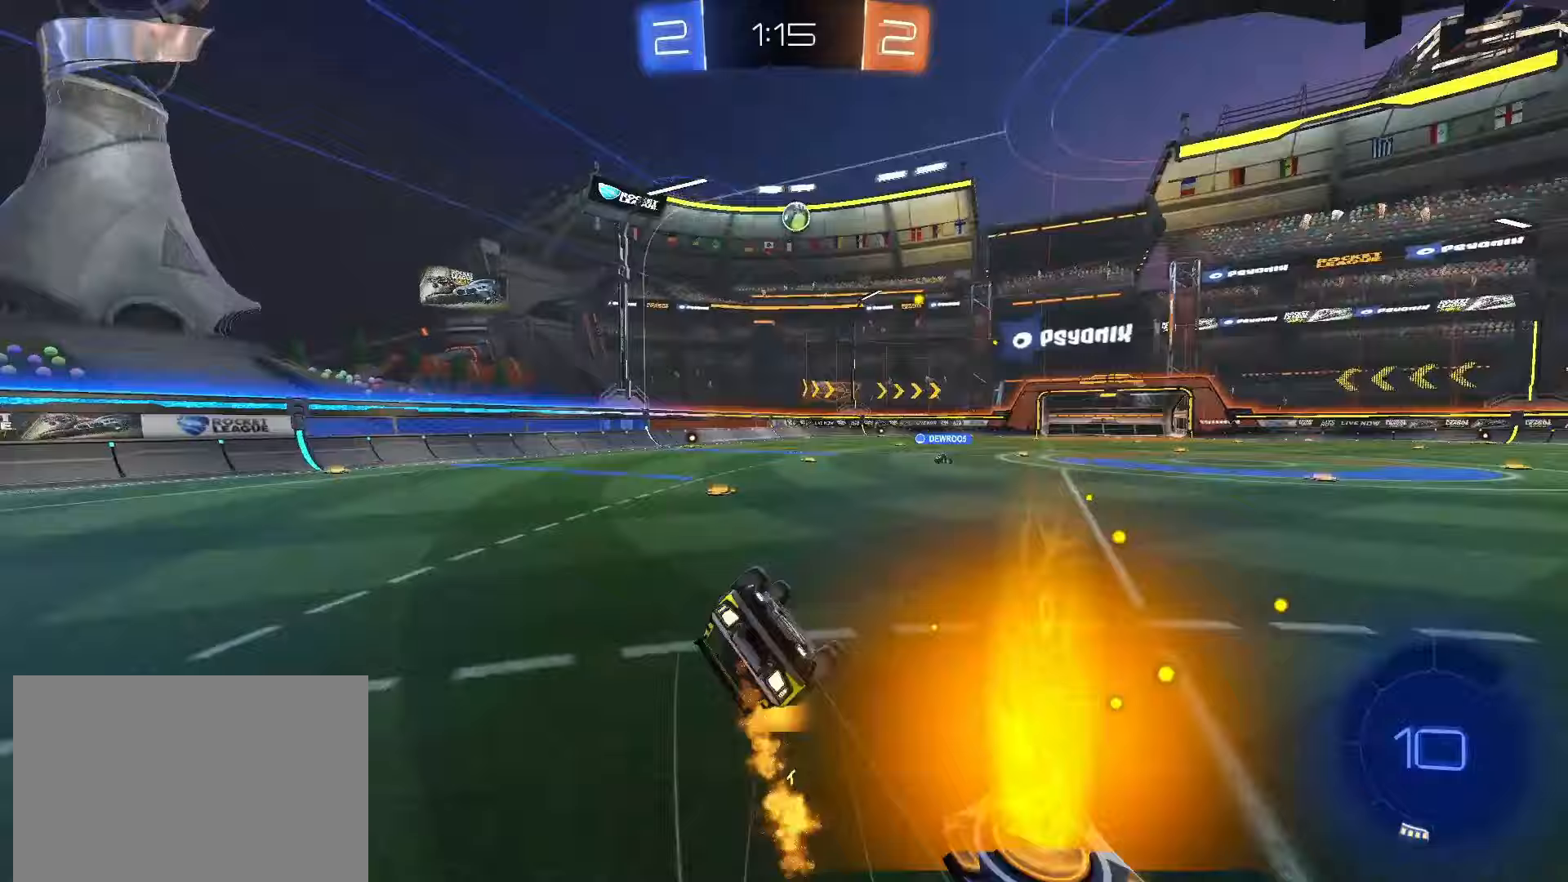
{"buttons": ["R2"], "left_stick": "center", "right_stick": "center", "events": [[233, "SQUARE", "up"], [367, "left_stick", "center"], [467, "L1", "up"]]}
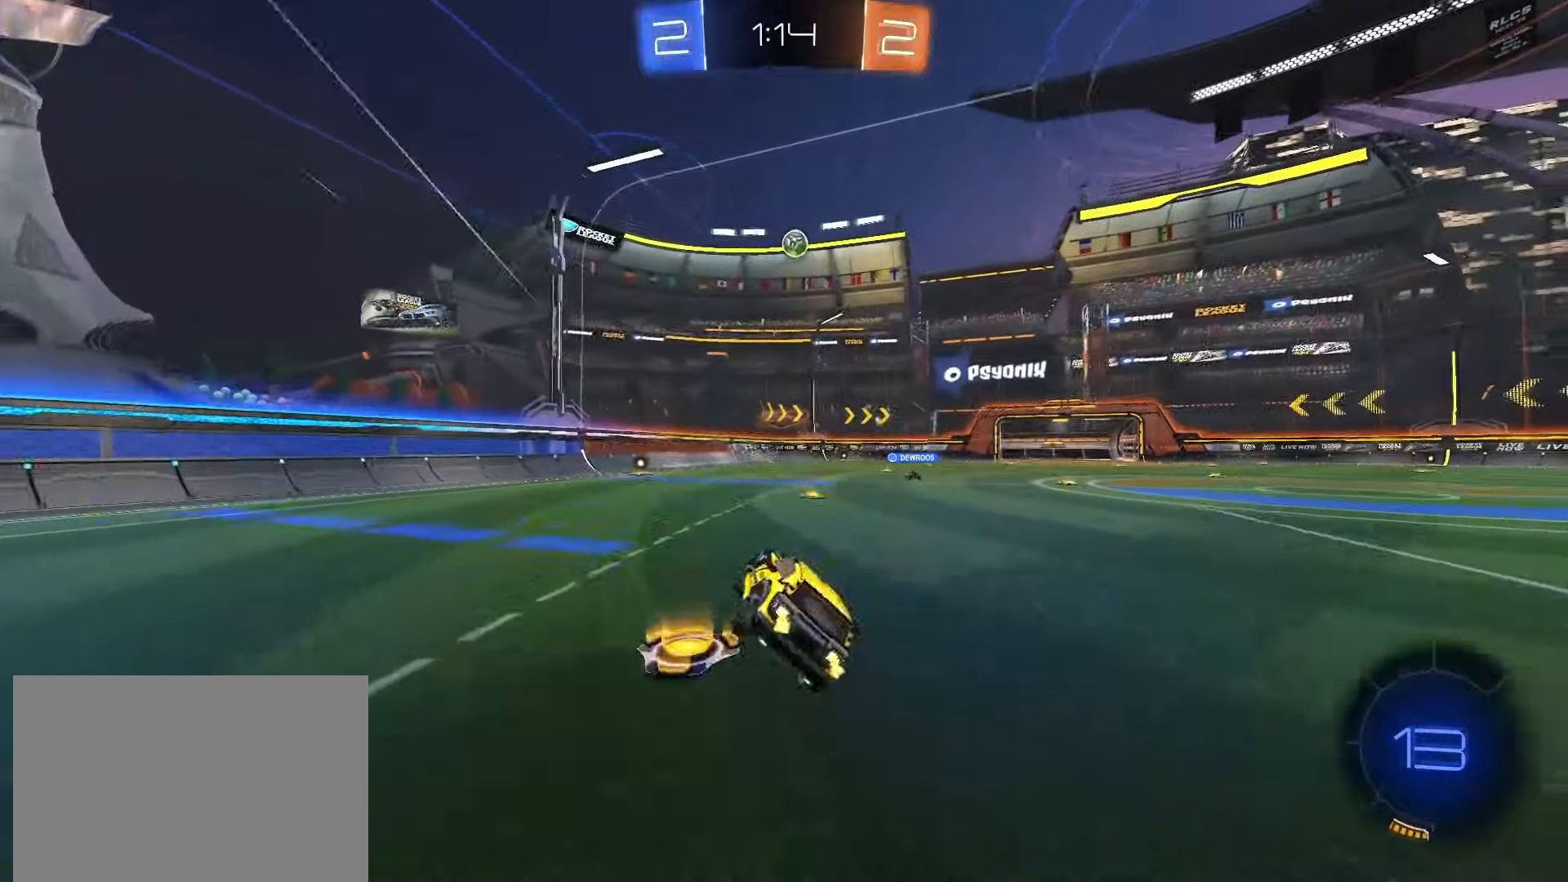
{"buttons": ["R2"], "left_stick": "center", "right_stick": "center"}
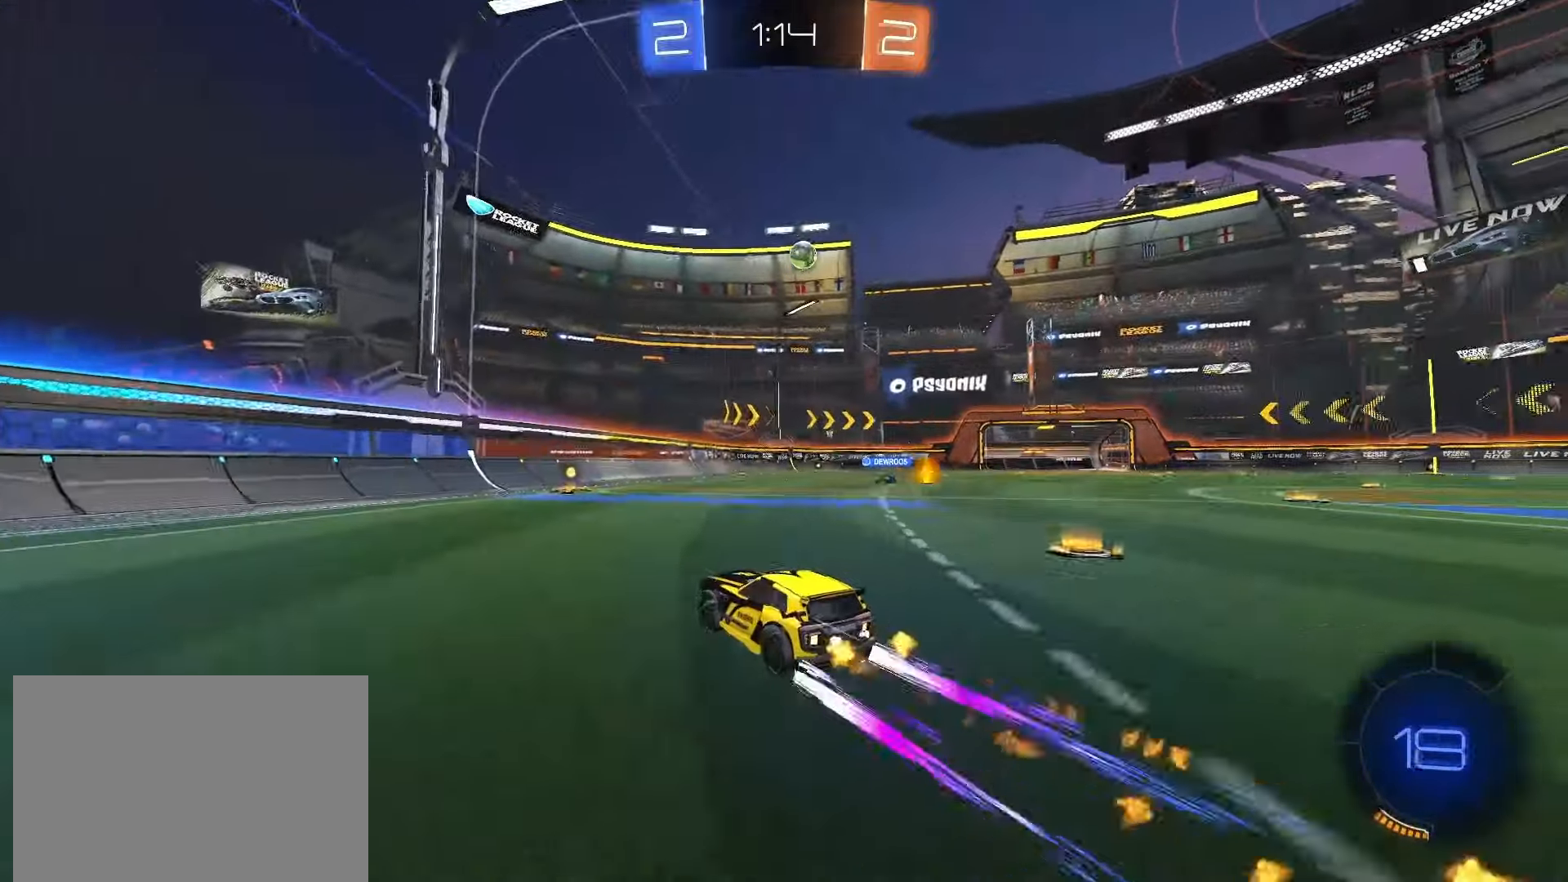
{"buttons": [], "left_stick": "right", "right_stick": "center", "events": [[333, "R2", "up"], [417, "left_stick", "right"]]}
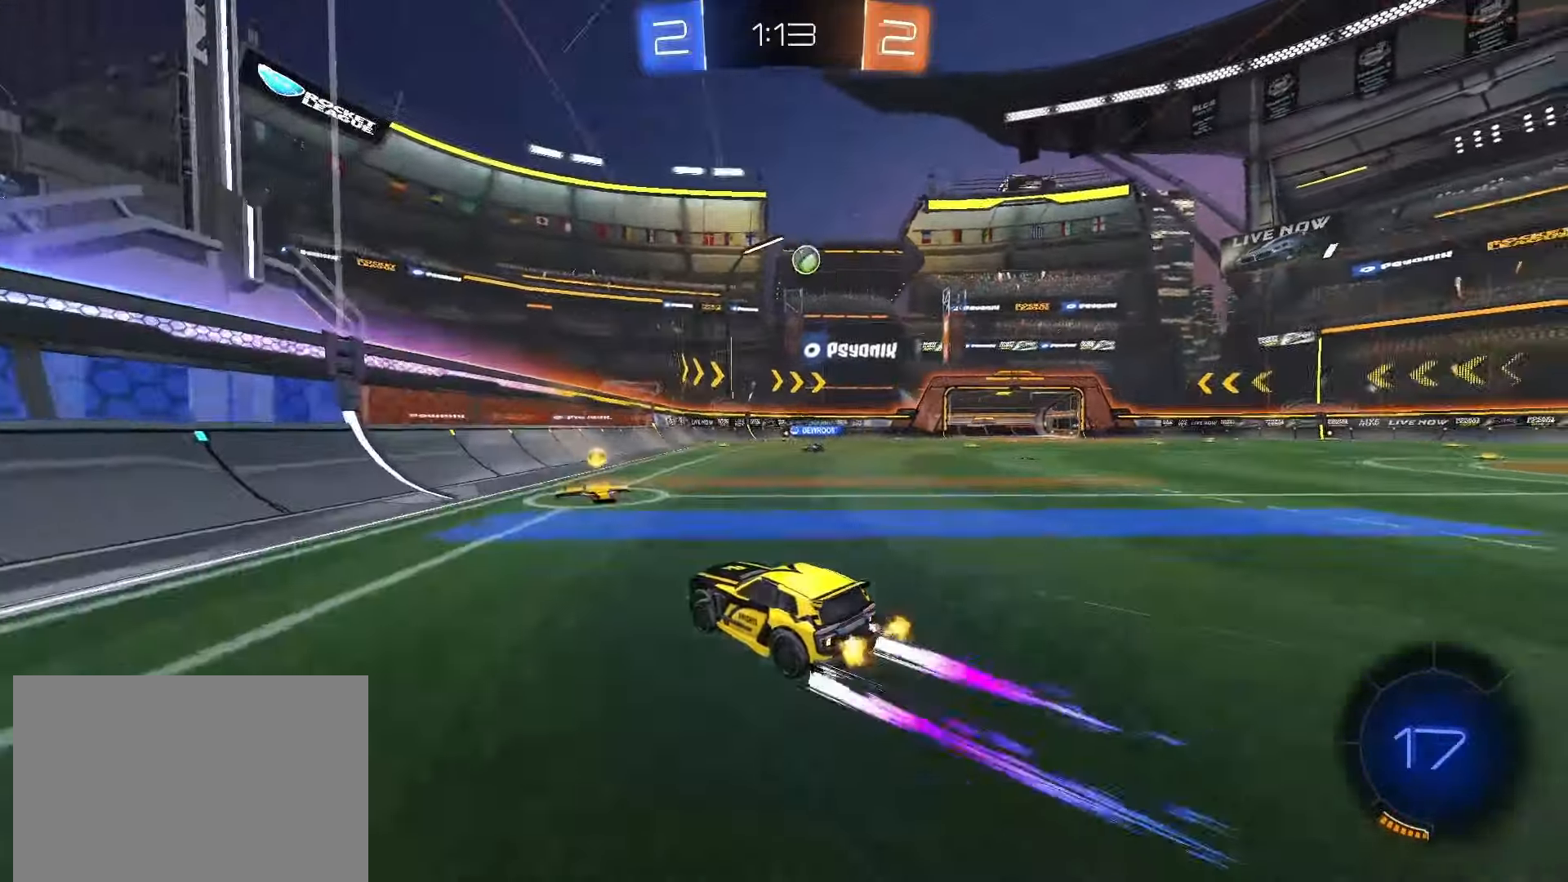
{"buttons": [], "left_stick": "right", "right_stick": "center", "events": [[17, "L1", "down"], [117, "L1", "up"]]}
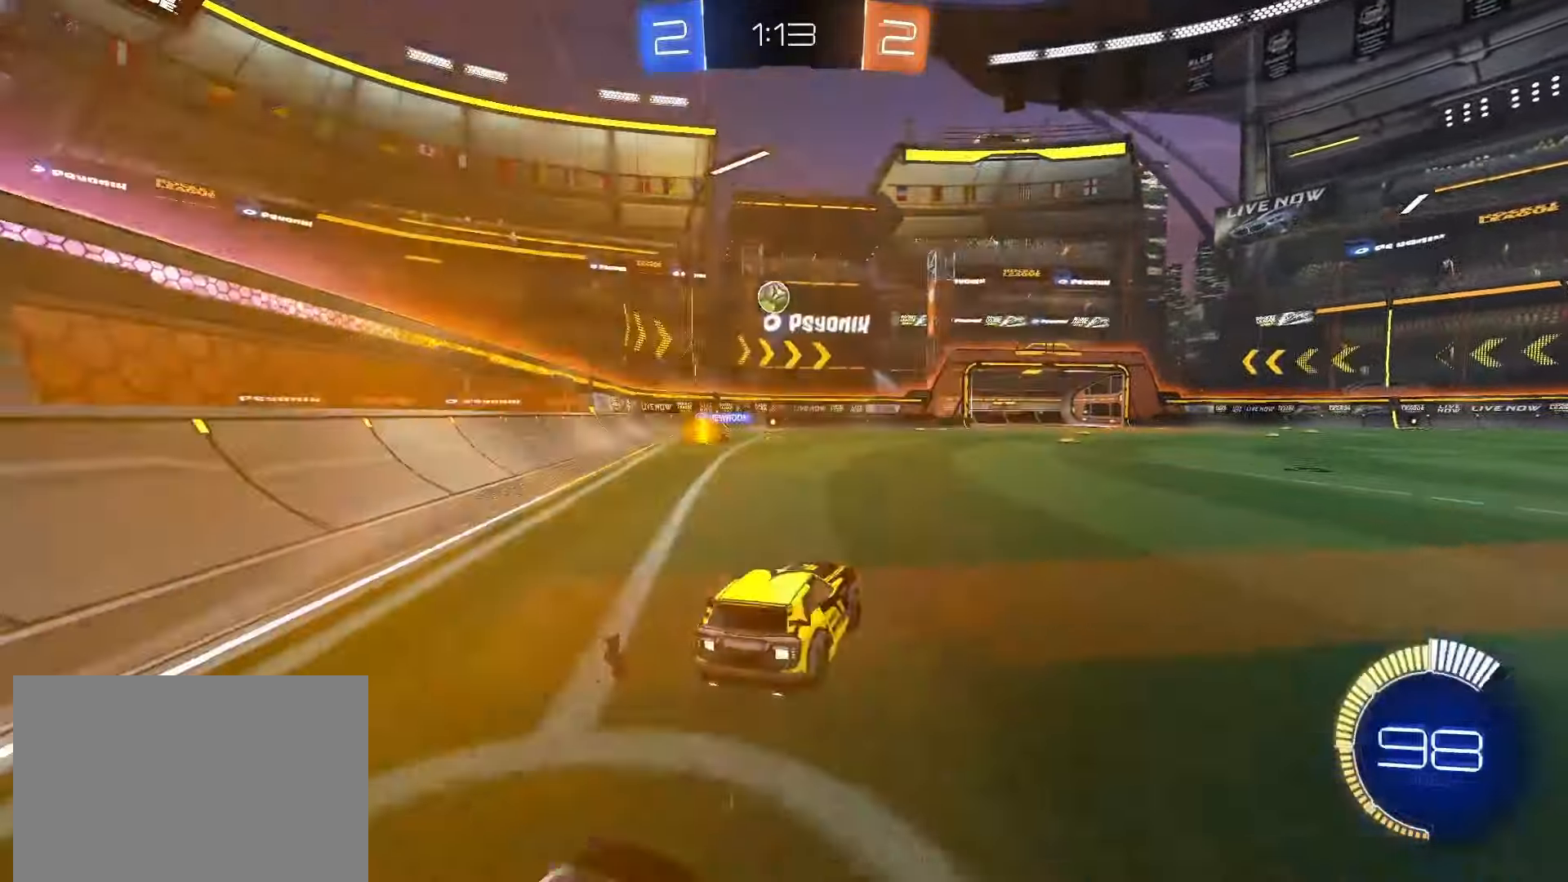
{"buttons": [], "left_stick": "center", "right_stick": "center", "events": [[100, "left_stick", "center"]]}
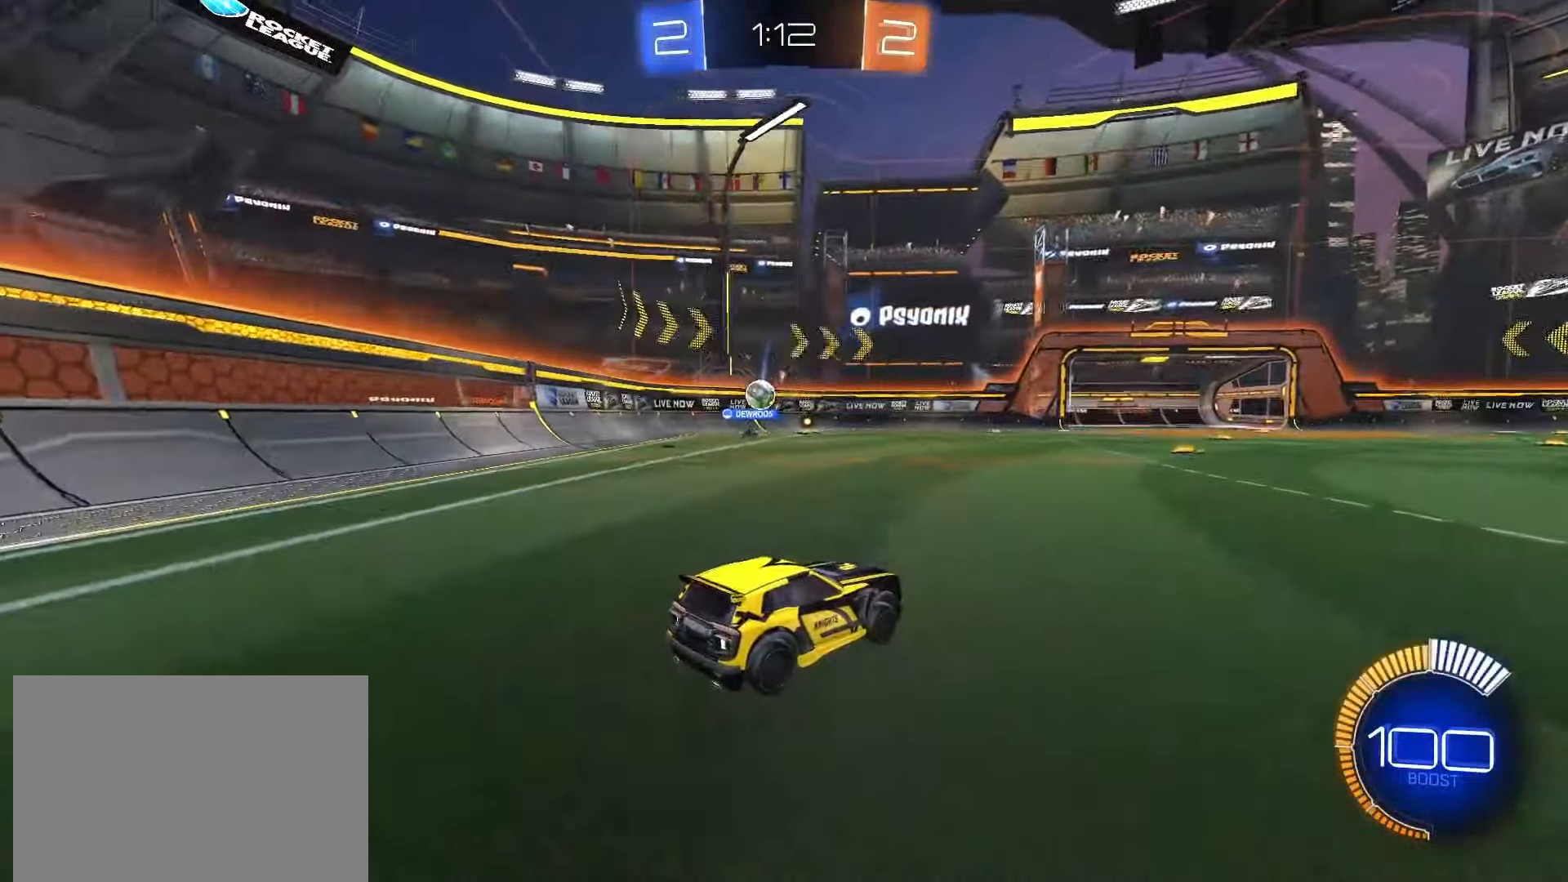
{"buttons": [], "left_stick": "center", "right_stick": "center", "events": []}